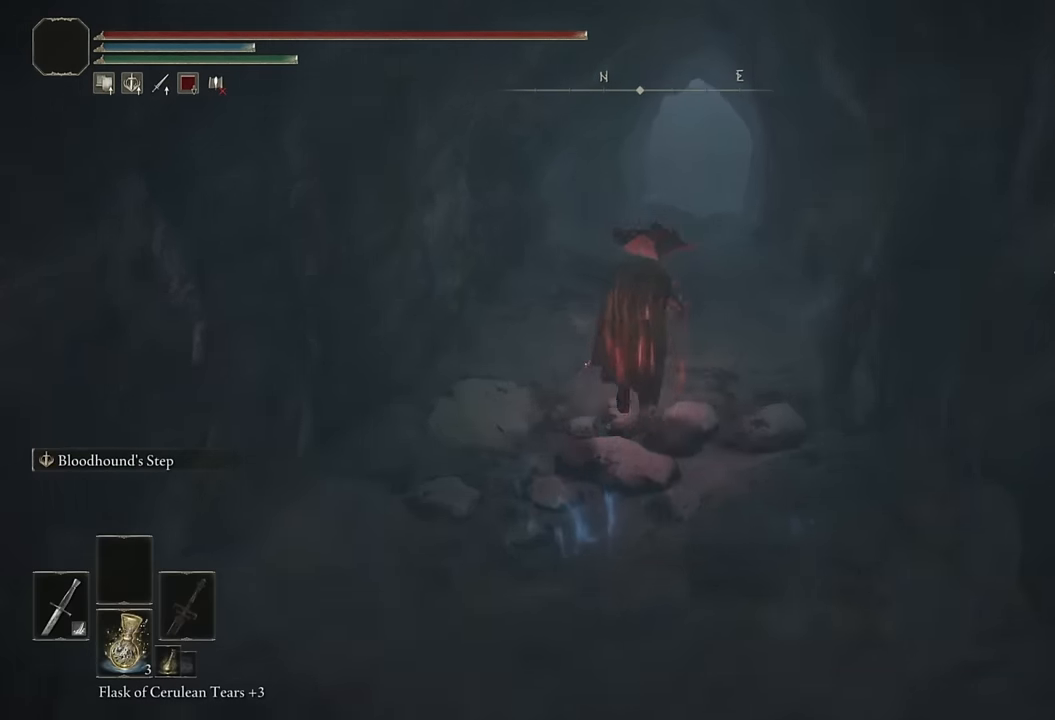
Gameplay with a controller (PlayStation layout); each line is a JSON object with the inputs held at the frame after it. "events" lists button and stick changes between this image and that frame as [ms after this image, input, new state], when the widget could be followed in between.
{"buttons": ["CIRCLE"], "left_stick": "up", "right_stick": "center", "events": []}
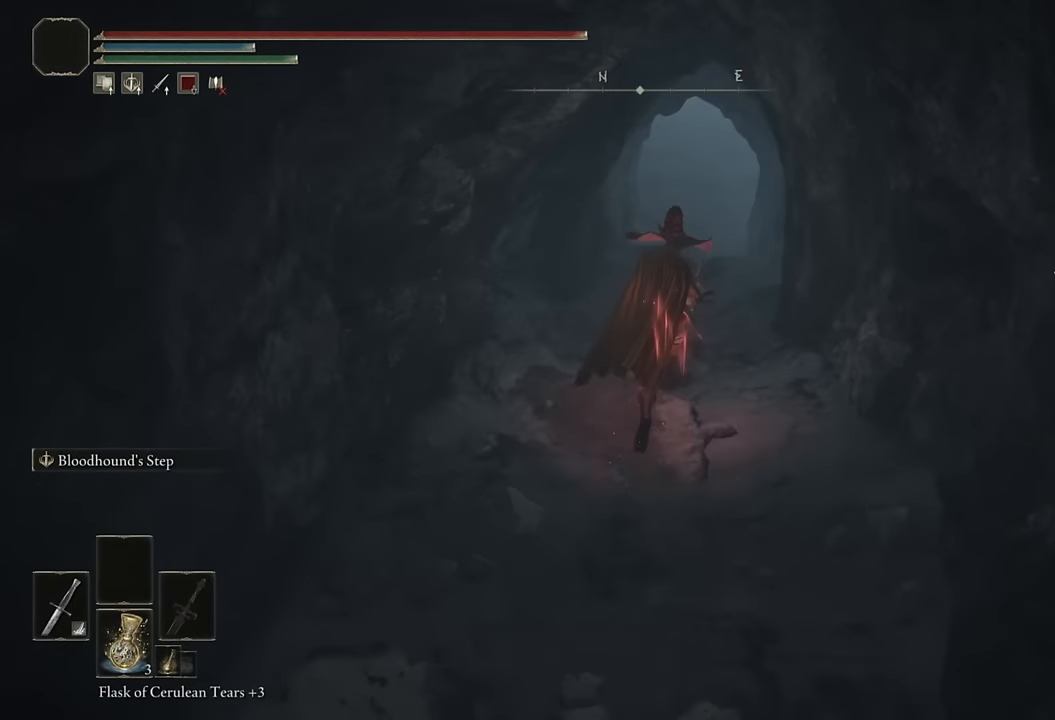
{"buttons": ["CIRCLE"], "left_stick": "up", "right_stick": "center", "events": []}
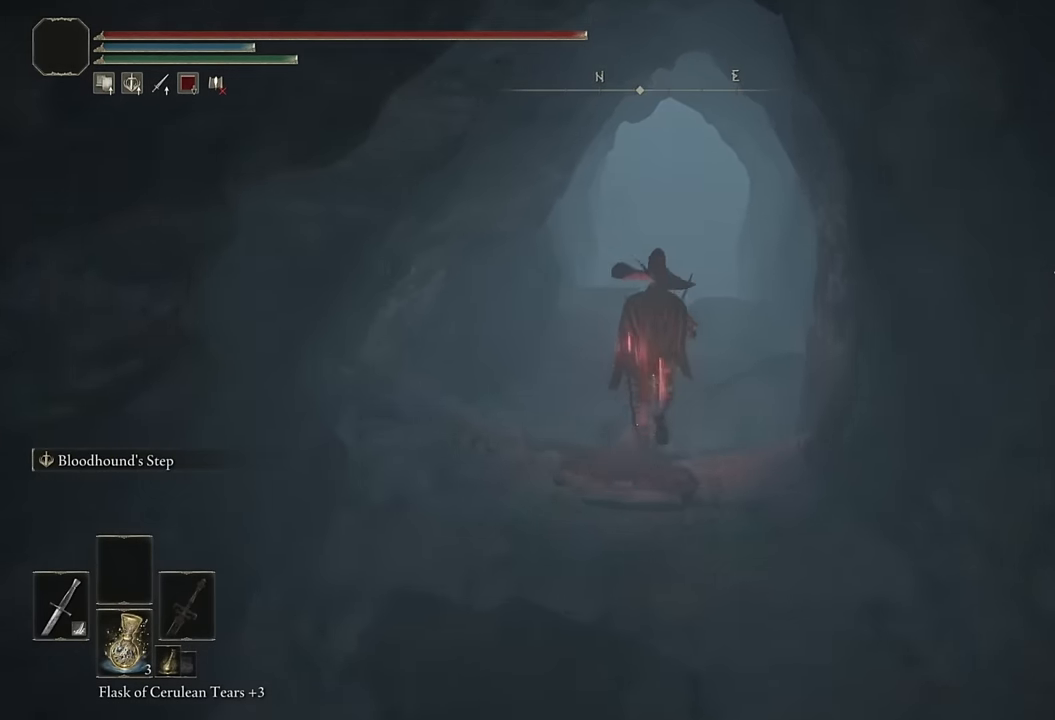
{"buttons": ["CIRCLE"], "left_stick": "up", "right_stick": "center", "events": []}
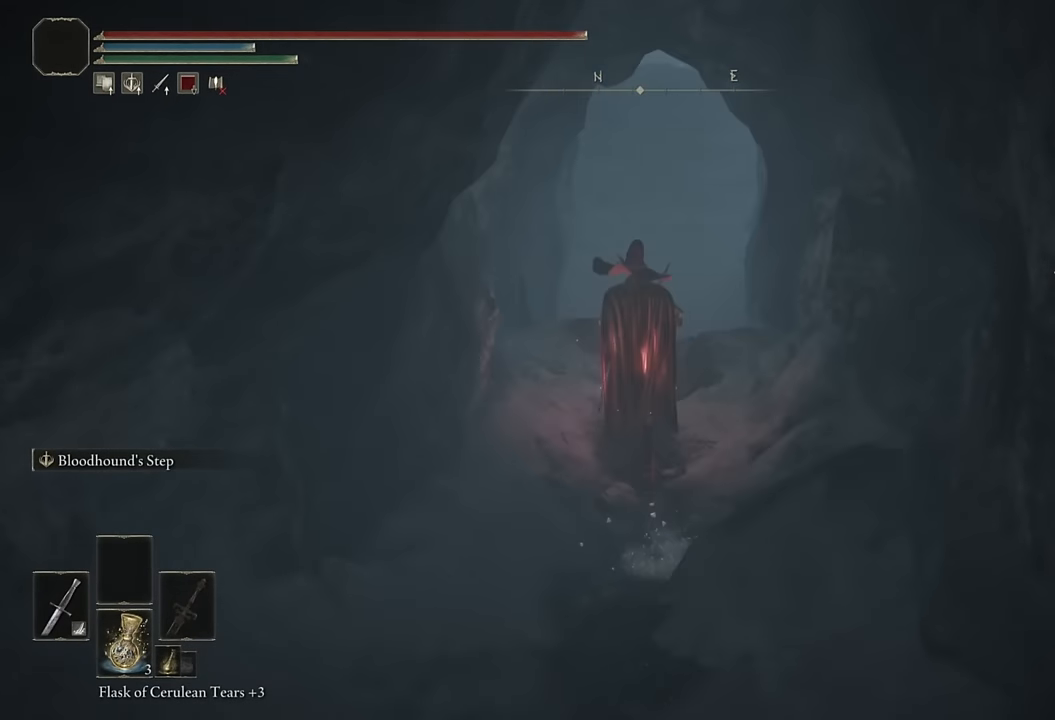
{"buttons": ["CIRCLE"], "left_stick": "up", "right_stick": "center", "events": [[150, "right_stick", "up"], [233, "right_stick", "center"]]}
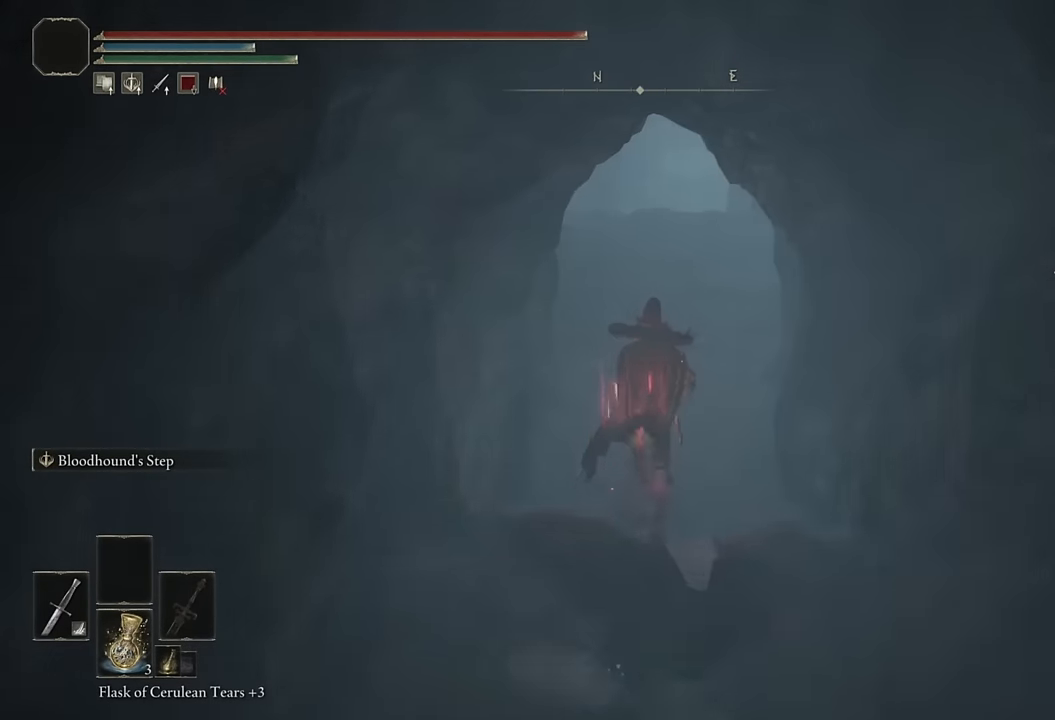
{"buttons": ["CIRCLE"], "left_stick": "up", "right_stick": "center", "events": [[183, "right_stick", "up-left"], [233, "right_stick", "center"]]}
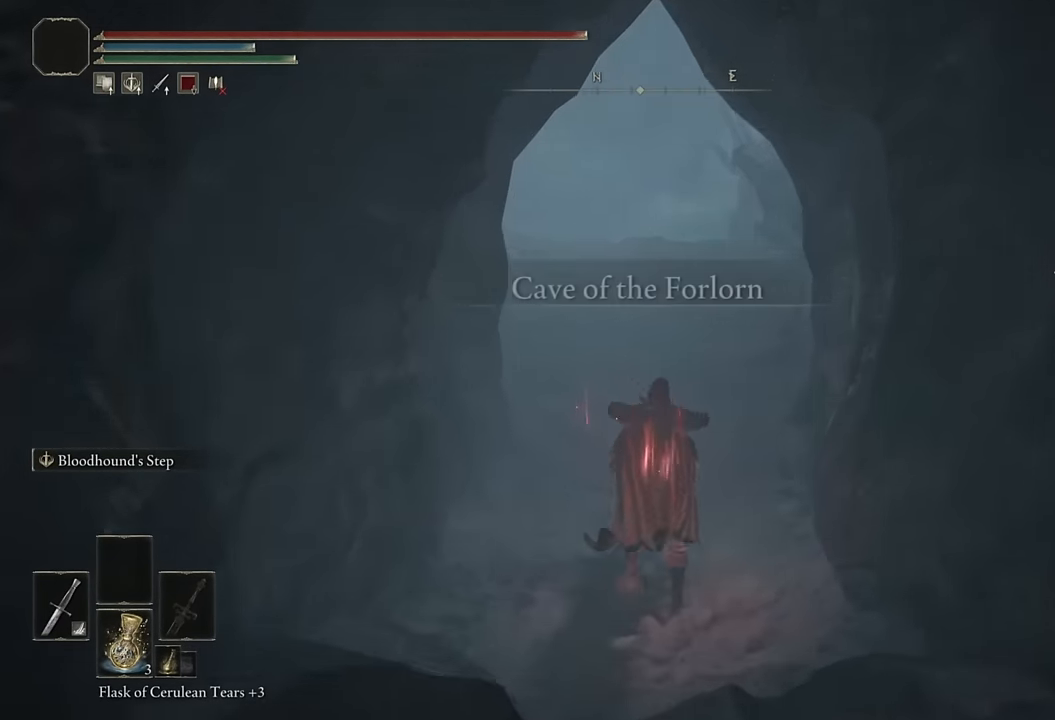
{"buttons": ["CIRCLE"], "left_stick": "up", "right_stick": "center", "events": [[33, "right_stick", "left"], [83, "right_stick", "center"], [183, "L2", "down"], [350, "L2", "up"], [350, "right_stick", "down-left"], [483, "right_stick", "center"]]}
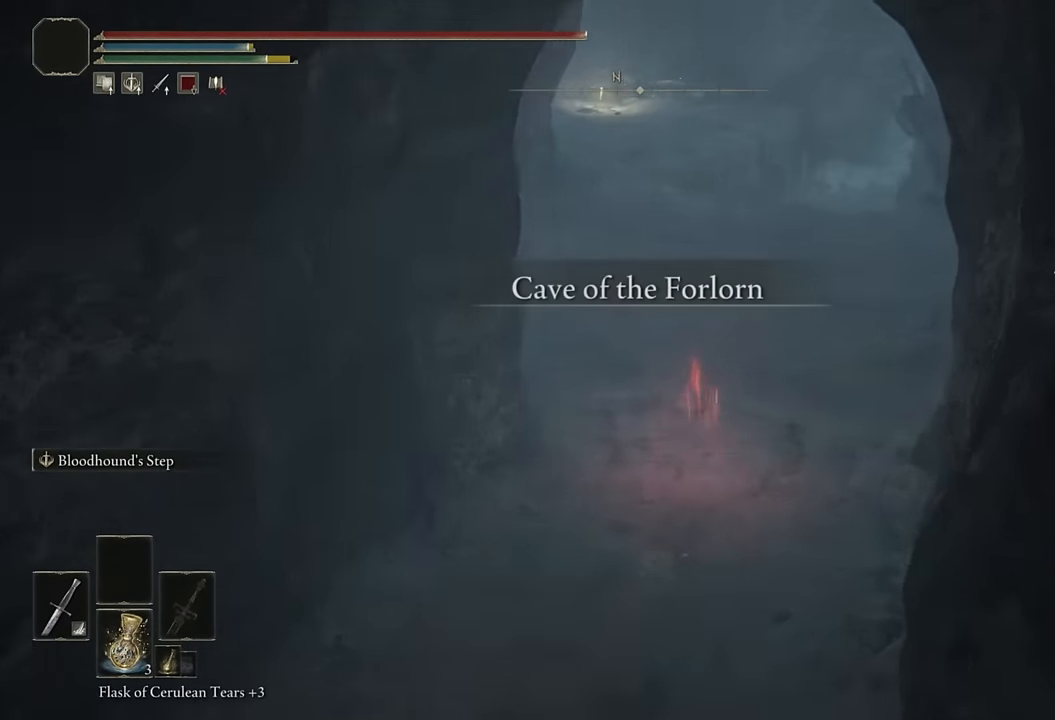
{"buttons": ["CIRCLE"], "left_stick": "up", "right_stick": "center", "events": [[150, "right_stick", "left"], [250, "right_stick", "center"], [333, "L2", "down"], [500, "L2", "up"]]}
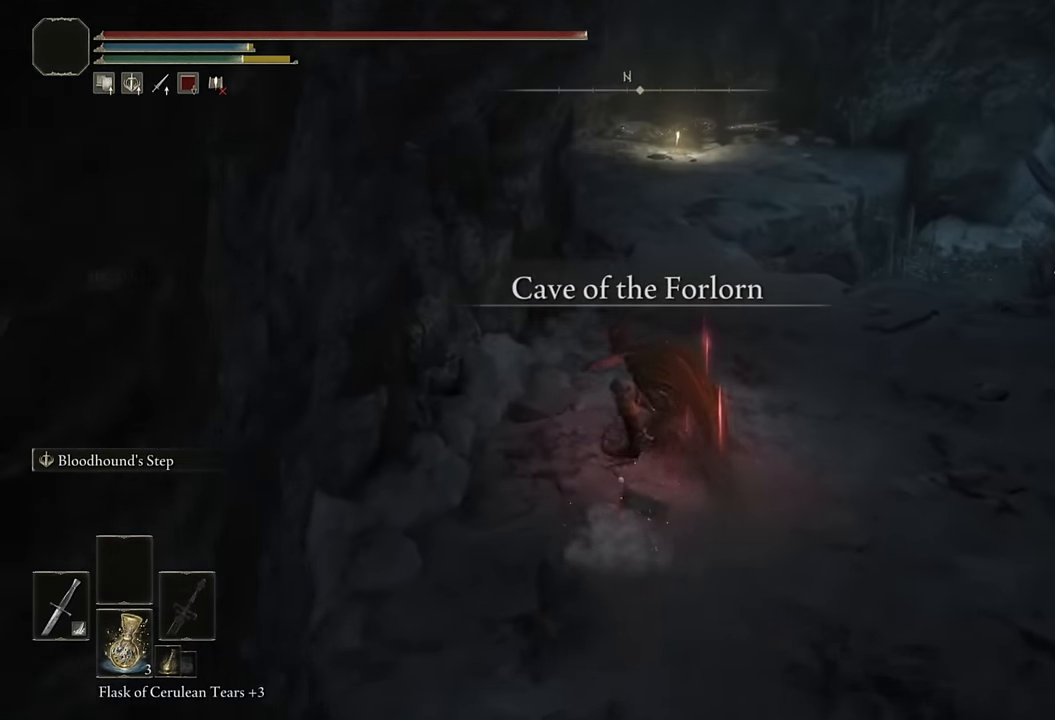
{"buttons": ["CIRCLE"], "left_stick": "up", "right_stick": "center", "events": []}
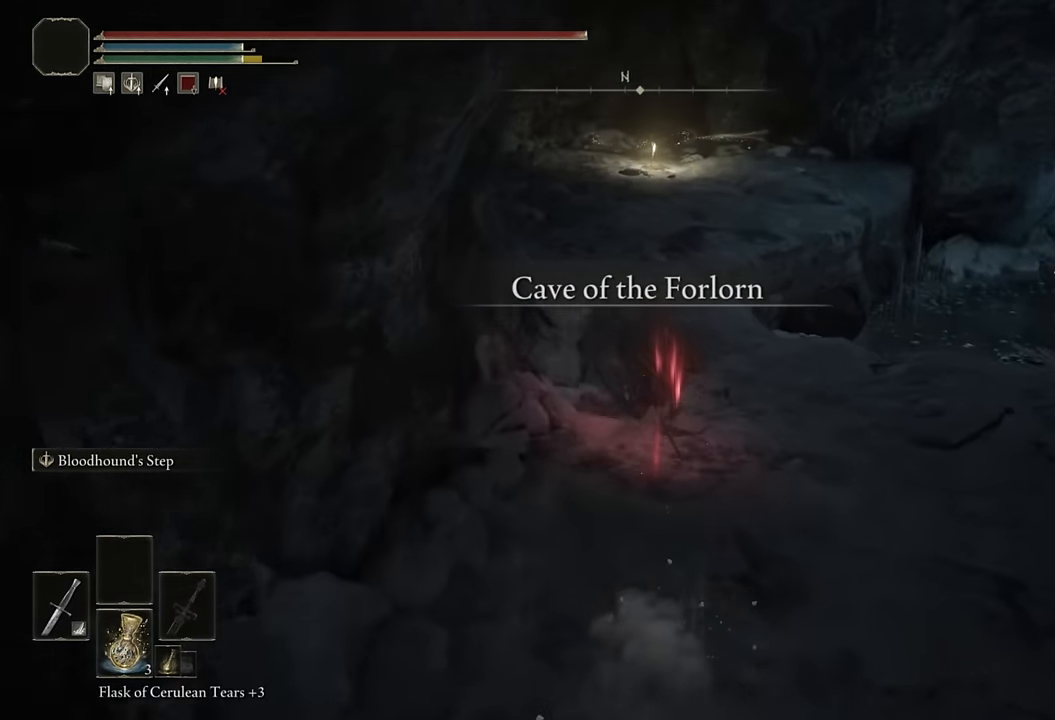
{"buttons": ["CIRCLE"], "left_stick": "up", "right_stick": "center", "events": [[50, "L2", "down"], [250, "L2", "up"]]}
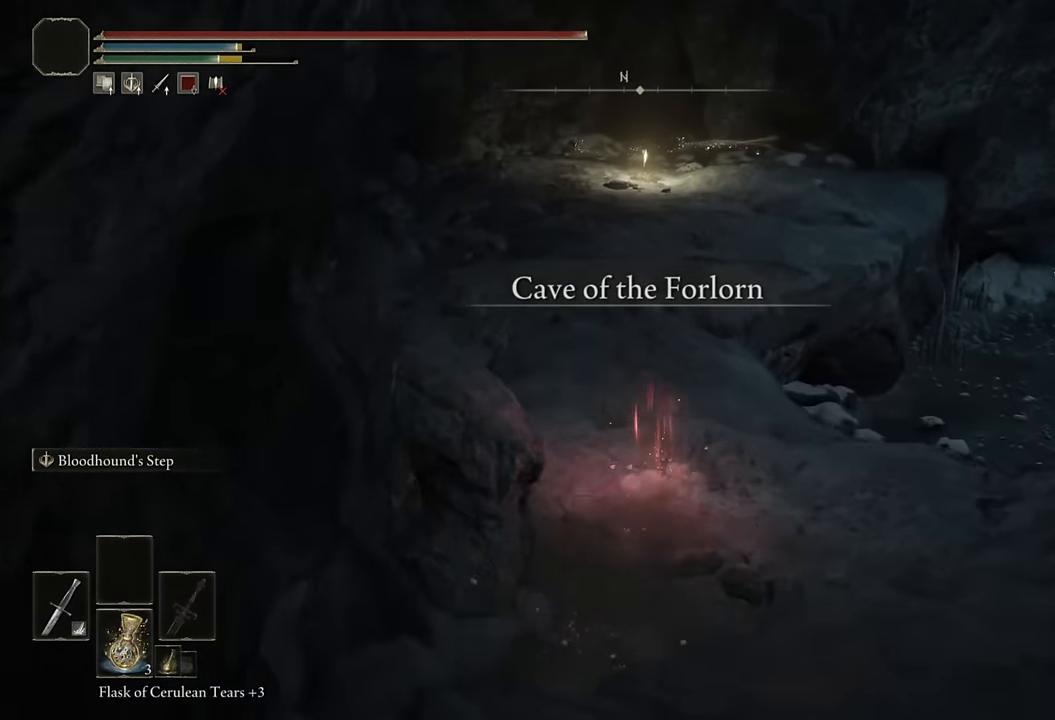
{"buttons": ["CIRCLE", "L2"], "left_stick": "up", "right_stick": "center", "events": [[400, "L2", "down"]]}
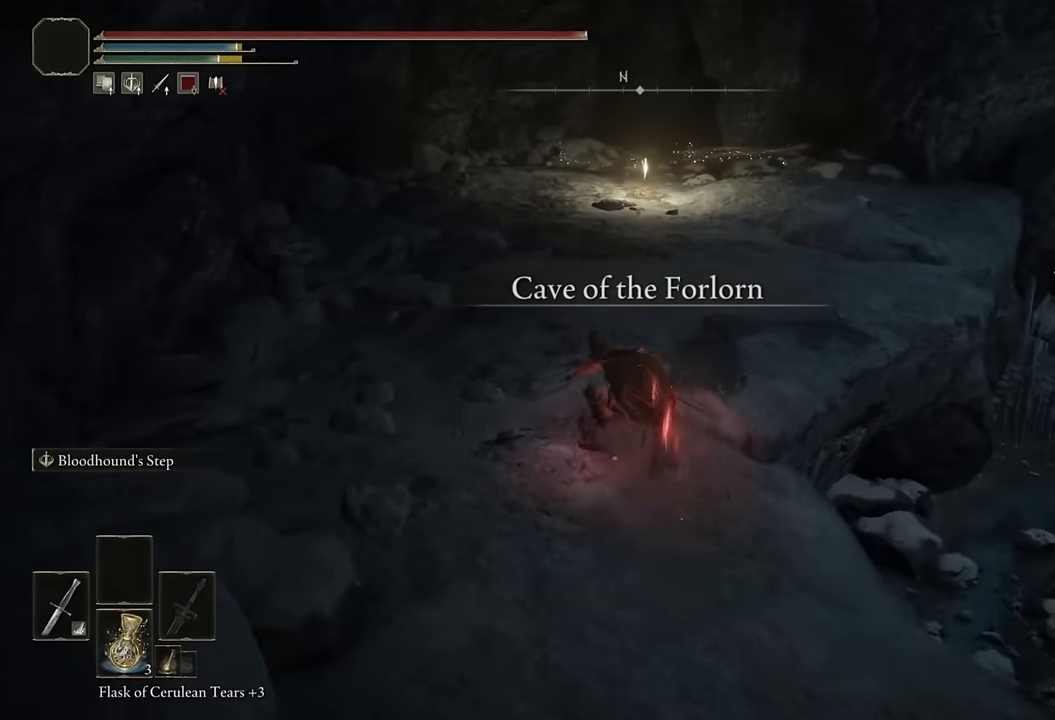
{"buttons": ["CIRCLE"], "left_stick": "up", "right_stick": "center", "events": [[116, "L2", "up"], [316, "right_stick", "down-right"], [433, "right_stick", "center"]]}
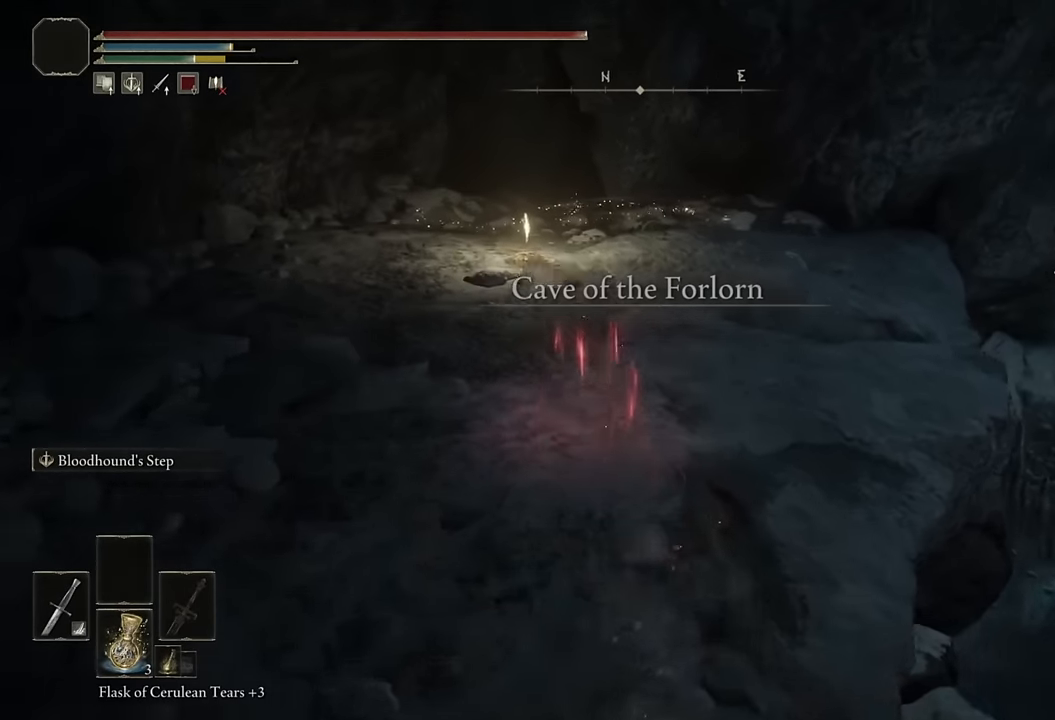
{"buttons": ["CIRCLE"], "left_stick": "up", "right_stick": "center", "events": []}
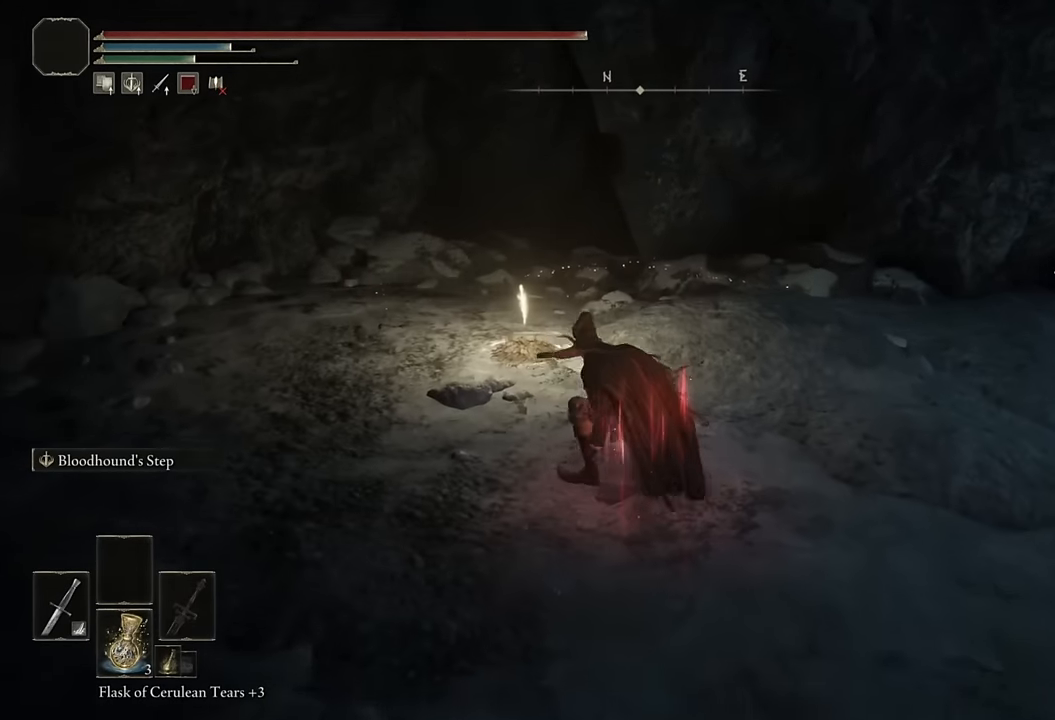
{"buttons": [], "left_stick": "up", "right_stick": "center", "events": [[266, "CIRCLE", "up"]]}
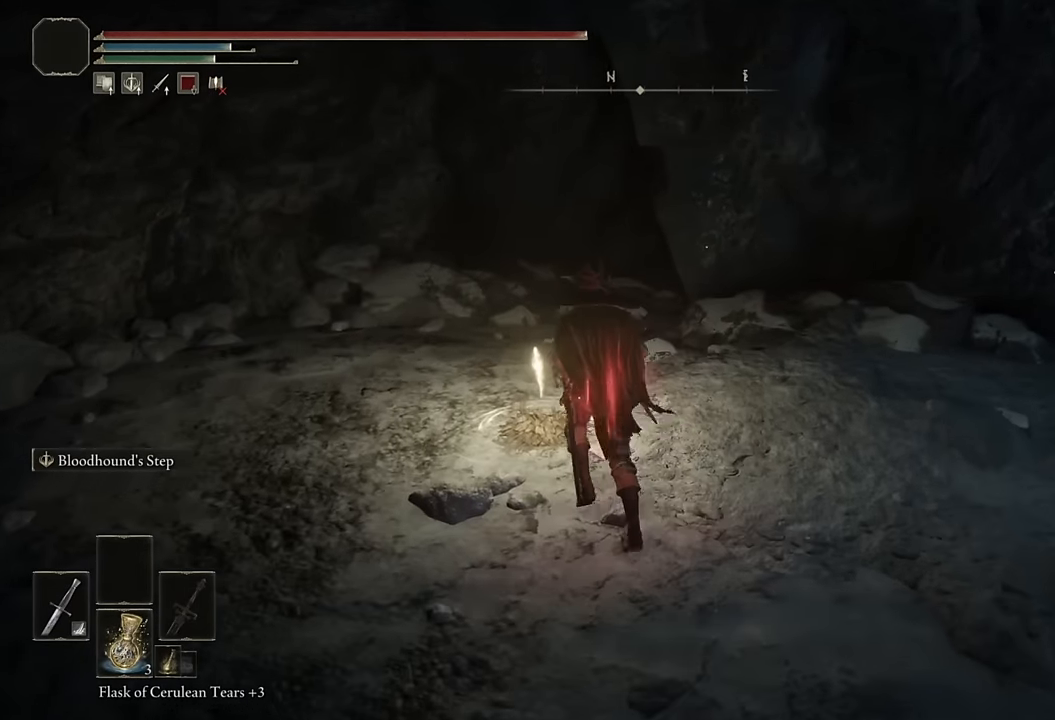
{"buttons": [], "left_stick": "center", "right_stick": "center", "events": [[333, "left_stick", "center"]]}
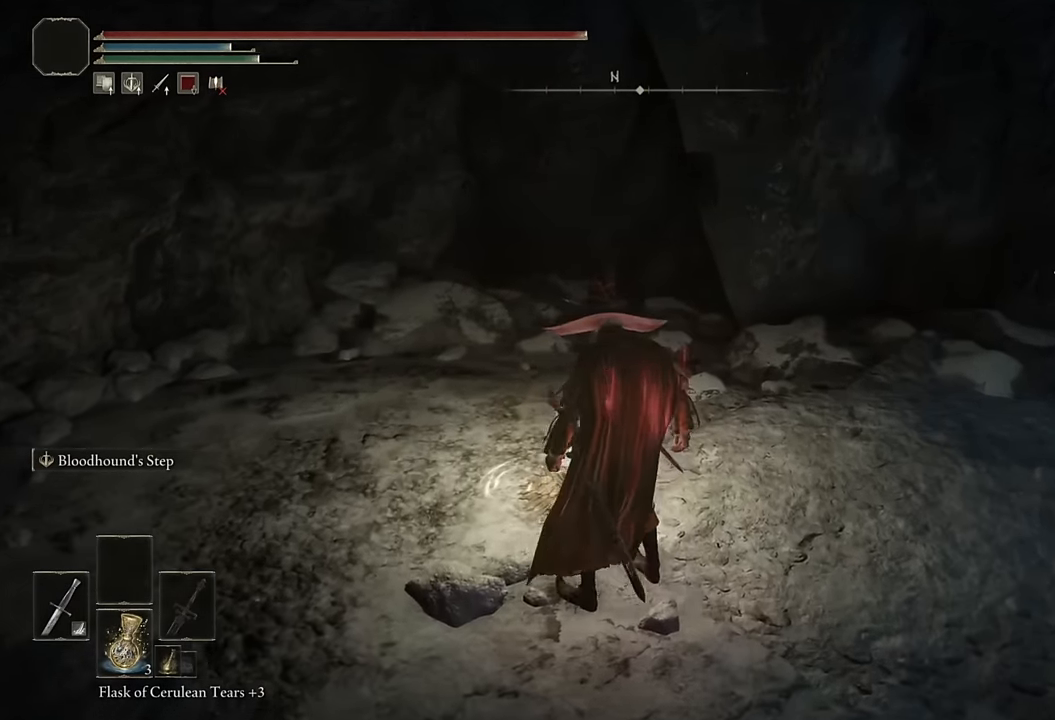
{"buttons": [], "left_stick": "center", "right_stick": "center", "events": [[16, "right_stick", "right"], [466, "right_stick", "center"]]}
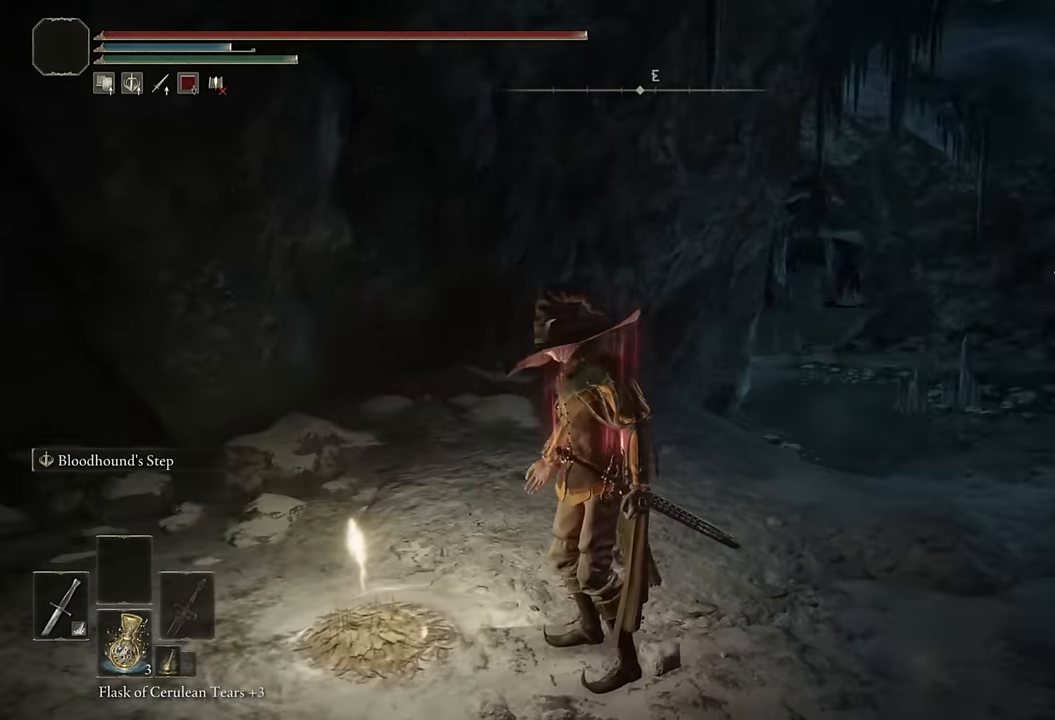
{"buttons": [], "left_stick": "center", "right_stick": "down-right", "events": [[133, "right_stick", "down-right"], [266, "right_stick", "center"], [383, "right_stick", "down-right"]]}
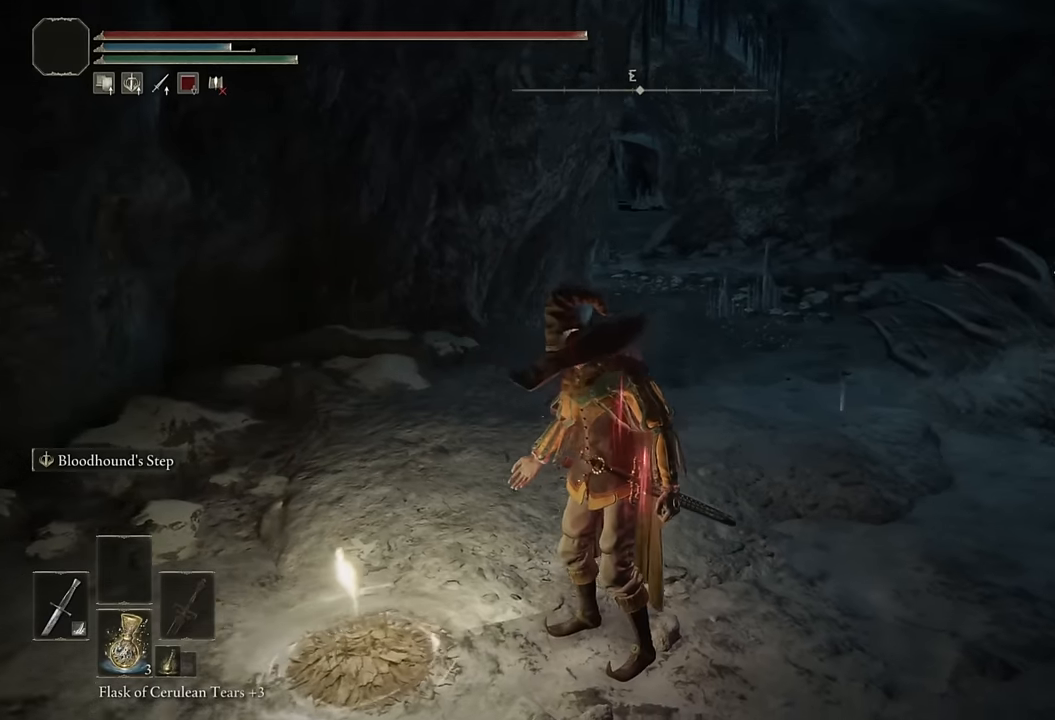
{"buttons": [], "left_stick": "up-right", "right_stick": "center", "events": [[50, "right_stick", "center"], [300, "left_stick", "up-right"]]}
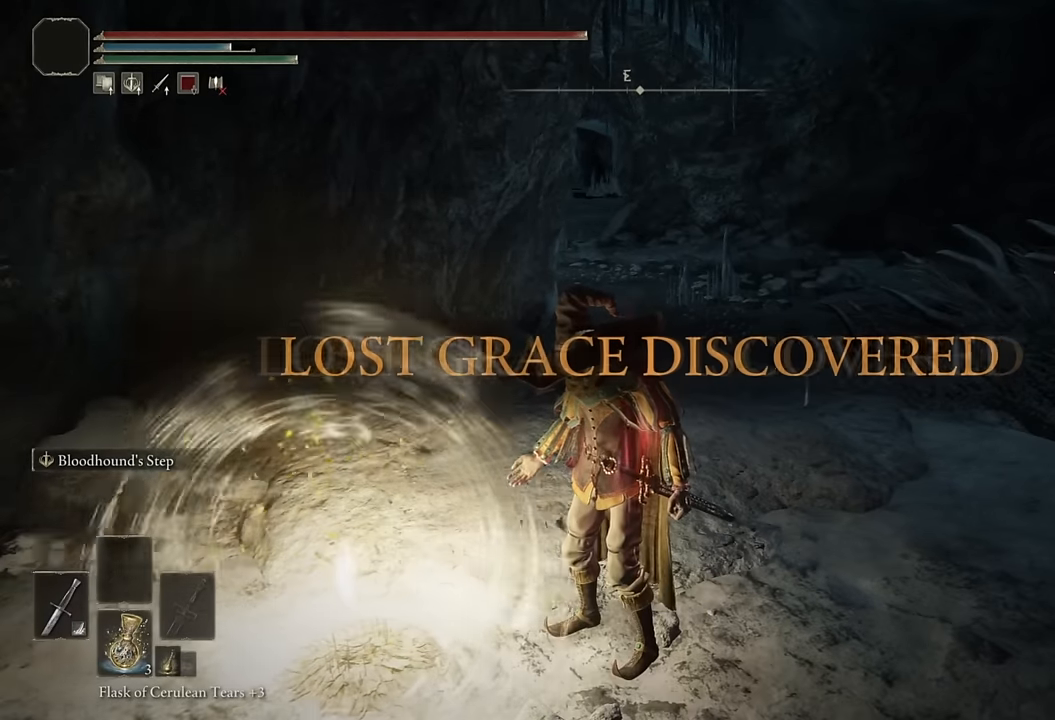
{"buttons": ["CIRCLE"], "left_stick": "up-right", "right_stick": "center", "events": [[366, "CIRCLE", "down"]]}
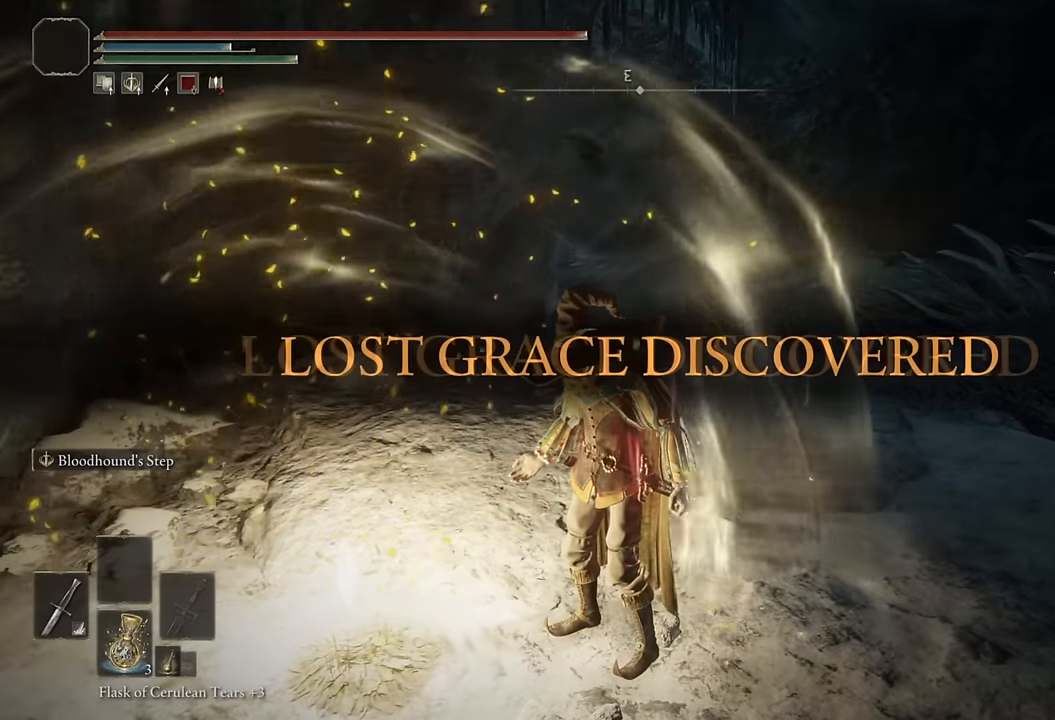
{"buttons": ["CIRCLE"], "left_stick": "up-right", "right_stick": "down", "events": [[466, "right_stick", "down"]]}
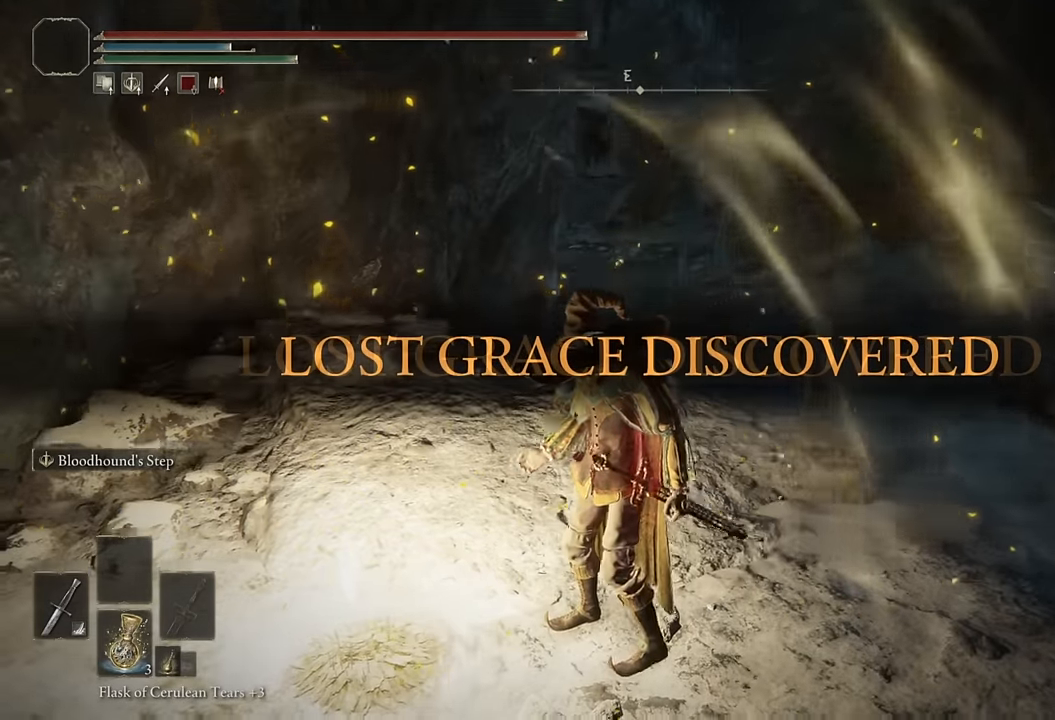
{"buttons": ["CIRCLE"], "left_stick": "up", "right_stick": "center", "events": [[16, "left_stick", "up"], [66, "right_stick", "center"]]}
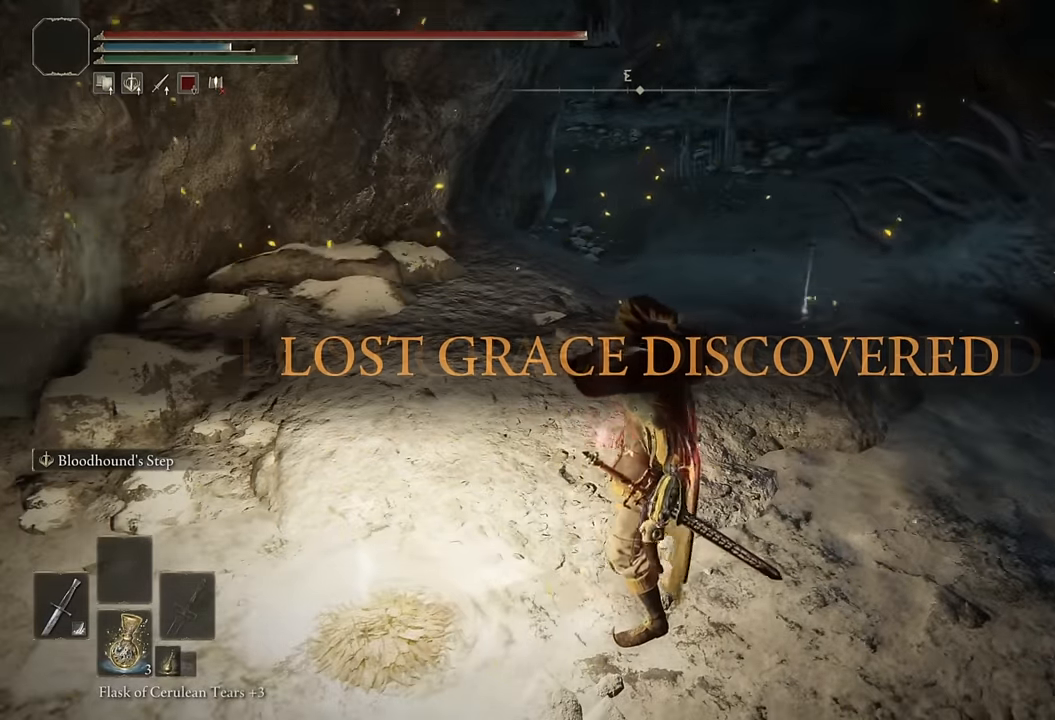
{"buttons": ["CIRCLE"], "left_stick": "up", "right_stick": "center", "events": [[300, "right_stick", "down"], [400, "right_stick", "center"]]}
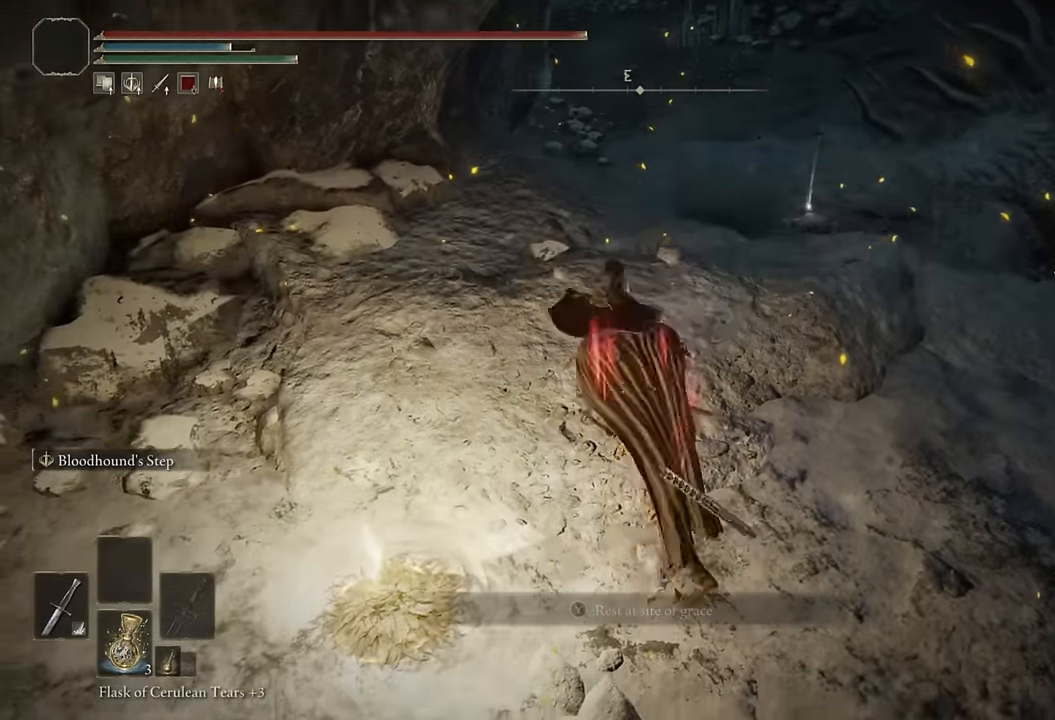
{"buttons": ["CIRCLE"], "left_stick": "up", "right_stick": "center", "events": []}
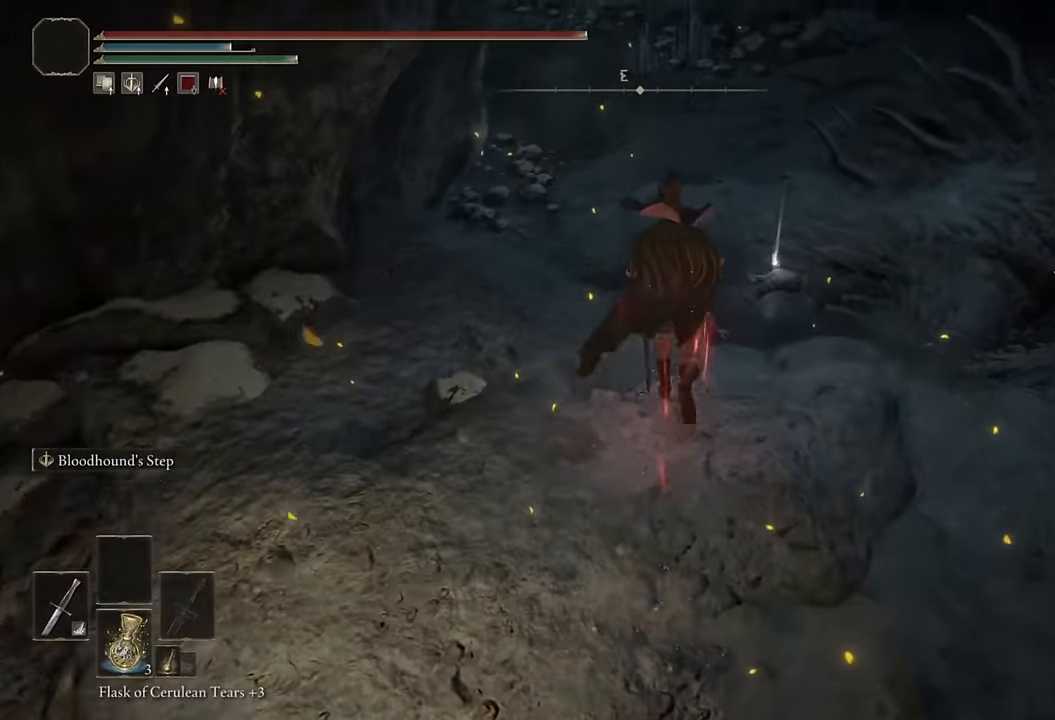
{"buttons": ["CIRCLE"], "left_stick": "up", "right_stick": "up-left", "events": [[66, "right_stick", "down-left"], [216, "right_stick", "center"], [433, "right_stick", "up-left"]]}
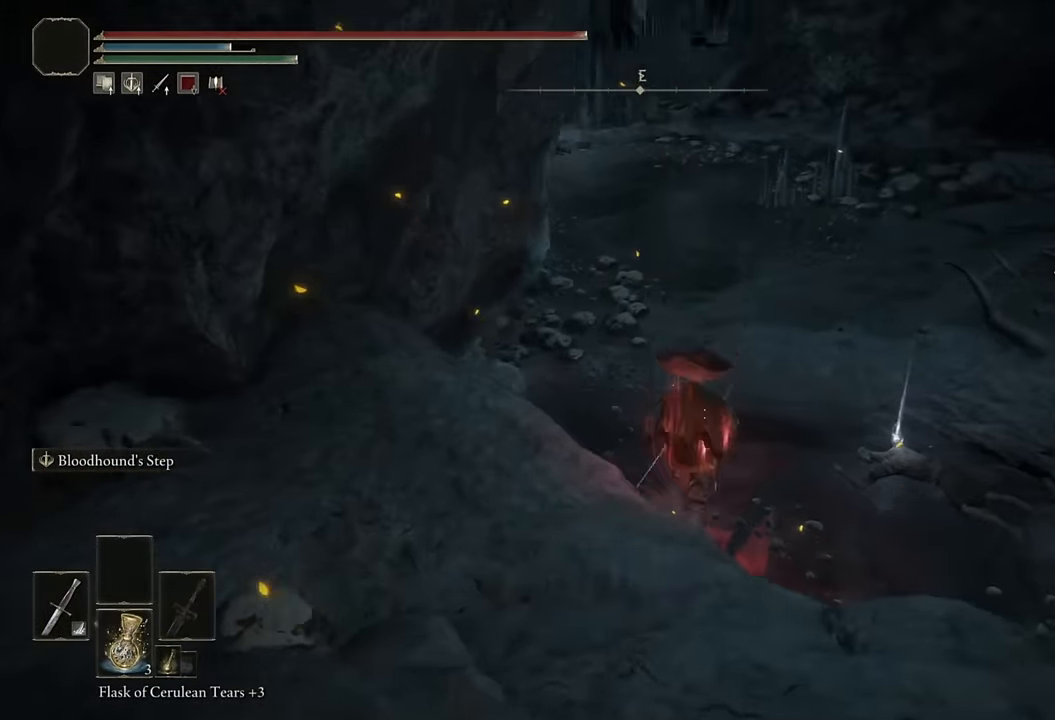
{"buttons": ["CIRCLE"], "left_stick": "up", "right_stick": "center", "events": [[66, "right_stick", "center"], [250, "right_stick", "up-left"], [333, "right_stick", "center"]]}
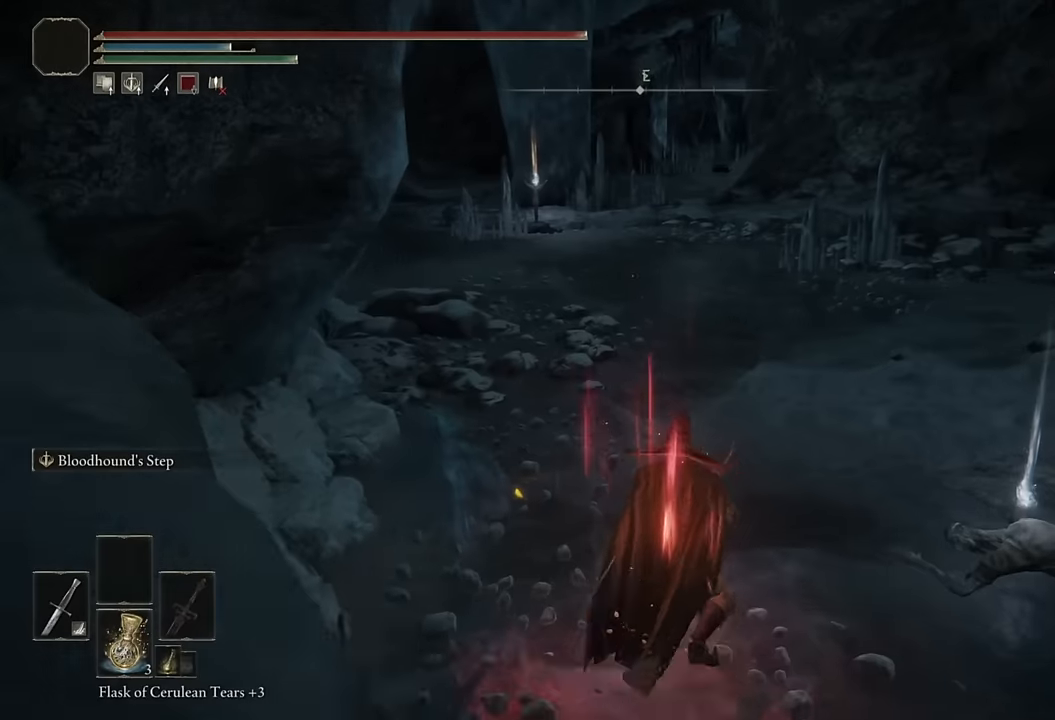
{"buttons": ["CIRCLE"], "left_stick": "up", "right_stick": "left", "events": [[67, "L2", "down"], [217, "L2", "up"], [400, "right_stick", "left"]]}
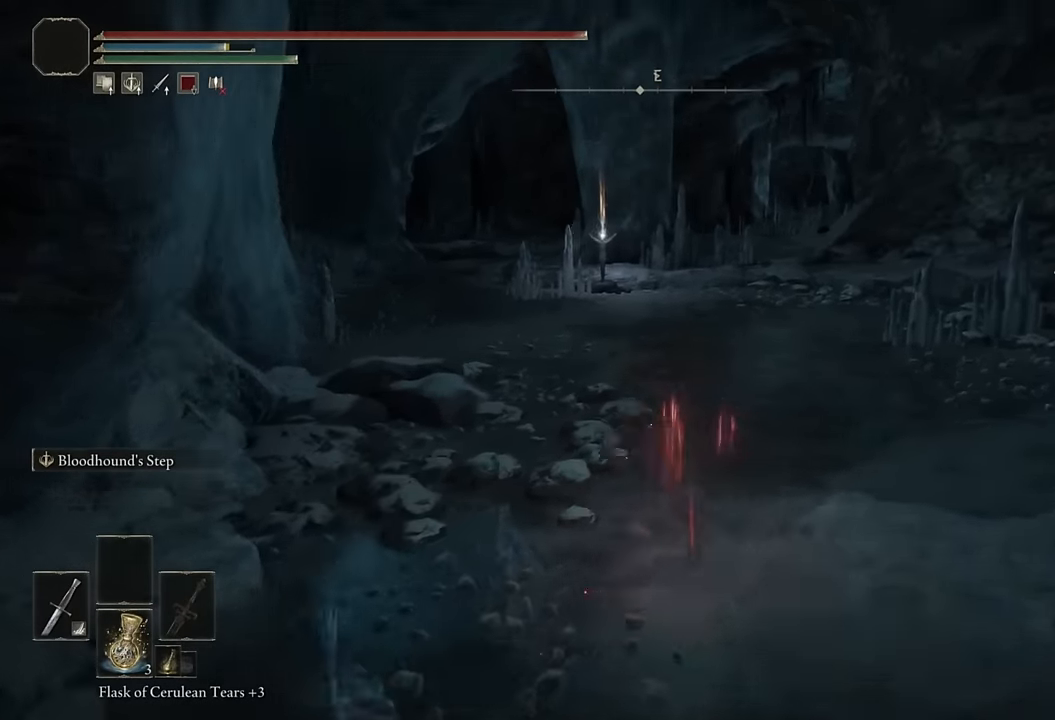
{"buttons": ["CIRCLE"], "left_stick": "up-right", "right_stick": "center", "events": [[150, "left_stick", "up-right"], [184, "L2", "down"], [184, "right_stick", "center"], [367, "L2", "up"]]}
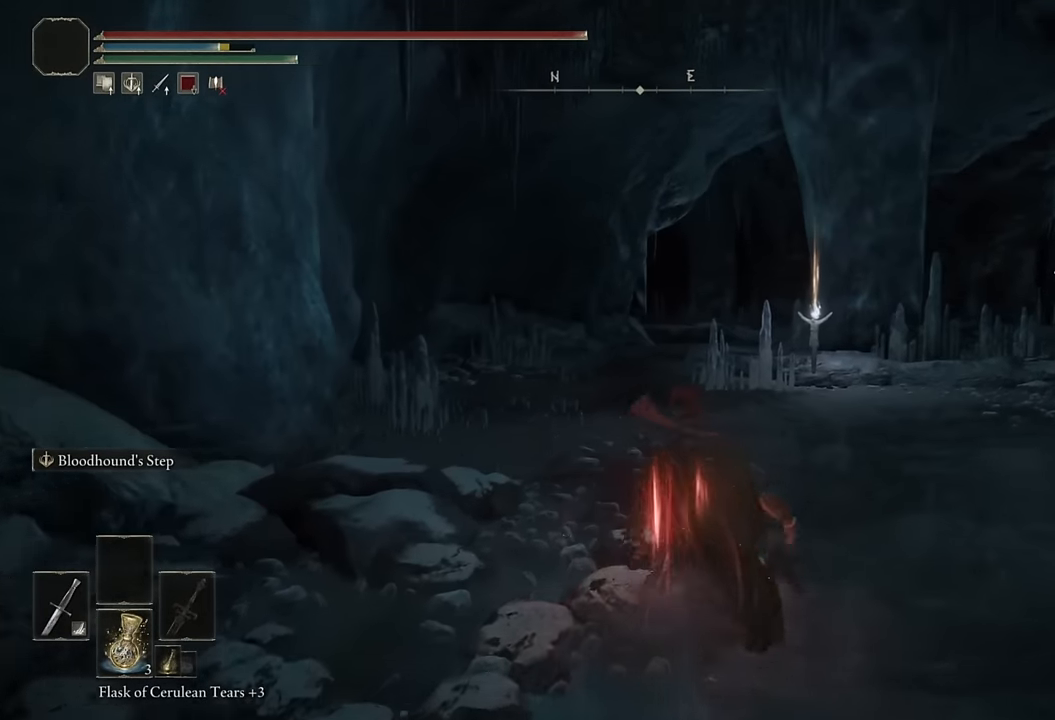
{"buttons": ["CIRCLE", "L2"], "left_stick": "up", "right_stick": "down-right", "events": [[450, "left_stick", "up"], [450, "right_stick", "down-right"], [484, "L2", "down"]]}
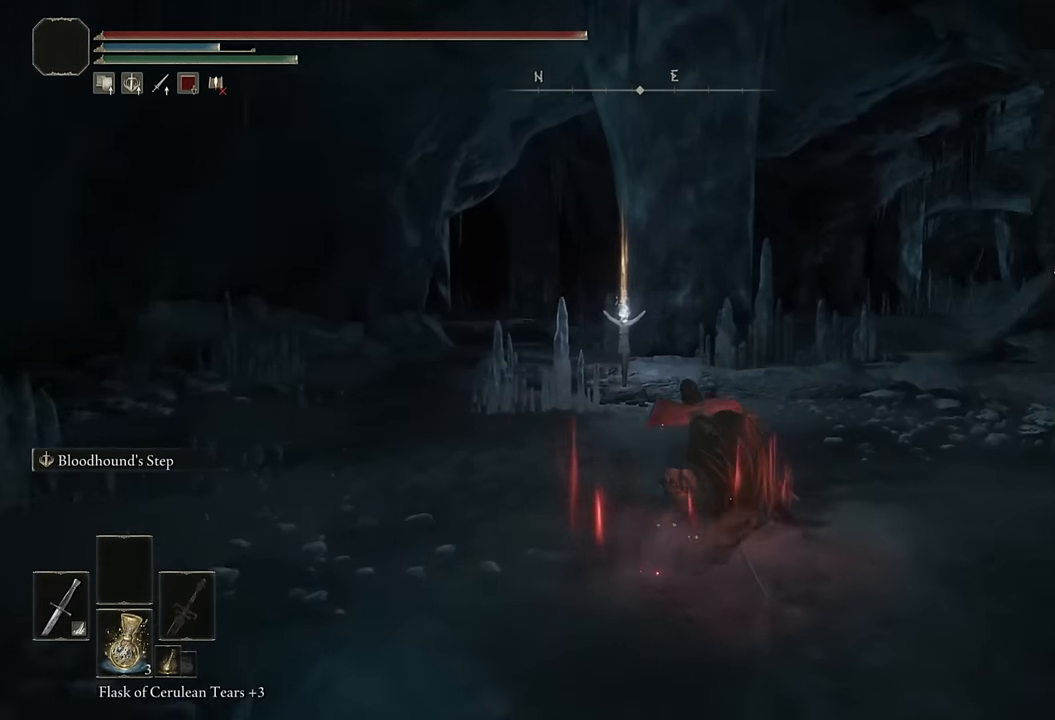
{"buttons": ["CIRCLE"], "left_stick": "up", "right_stick": "center", "events": [[100, "right_stick", "center"], [167, "L2", "up"]]}
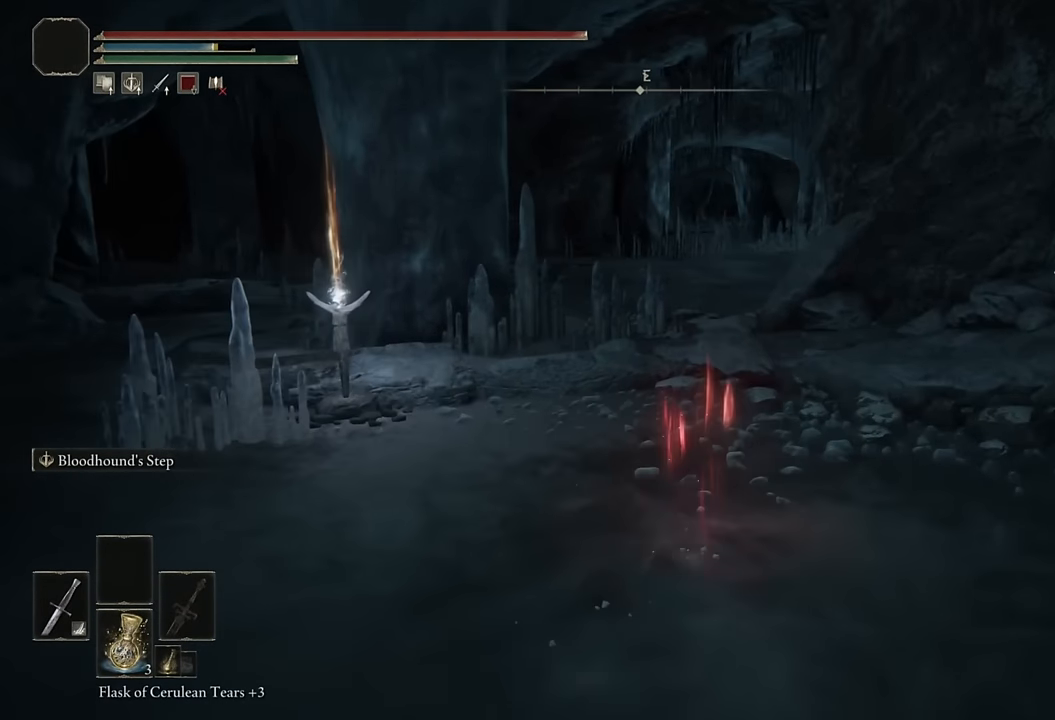
{"buttons": ["CIRCLE"], "left_stick": "up", "right_stick": "center", "events": [[234, "L2", "down"], [417, "L2", "up"]]}
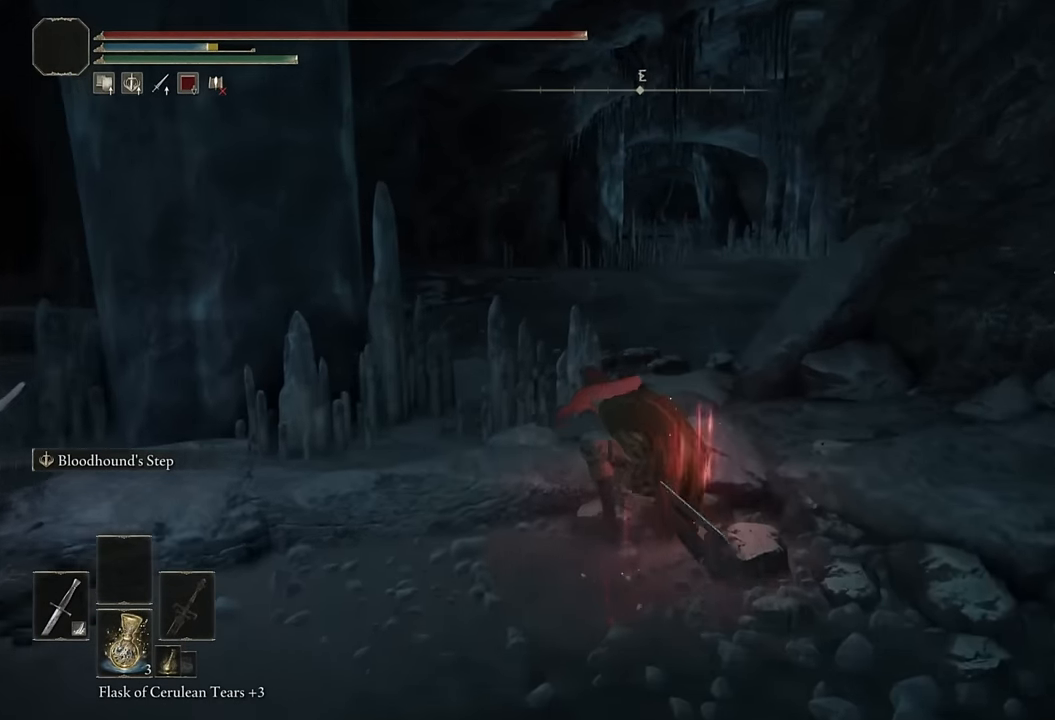
{"buttons": ["CIRCLE", "L2"], "left_stick": "up", "right_stick": "down-left", "events": [[434, "right_stick", "down-left"], [500, "L2", "down"]]}